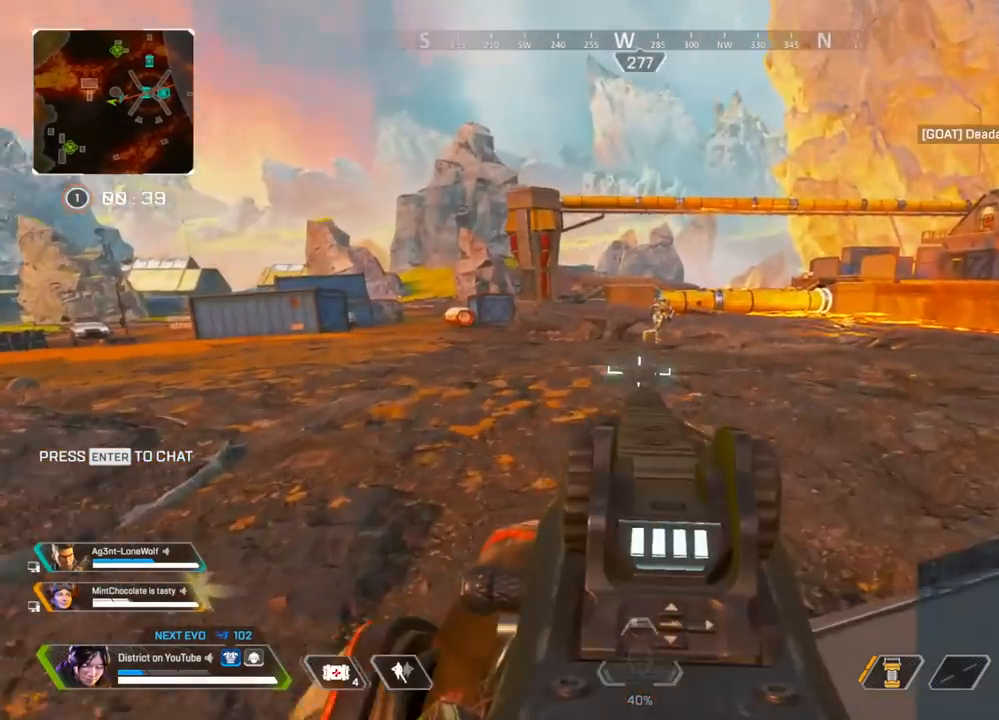
Gameplay with a controller (Xbox layout); each line is a JSON object with the inputs held at the frame after it. "events" lists button and stick changes between this image and that frame as [ms after this image, input, new state], when the widget could be followed in between.
{"buttons": [], "left_stick": "up", "right_stick": "center", "events": [[17, "right_stick", "right"], [50, "L2", "up"], [100, "left_stick", "up"], [133, "R3", "down"], [217, "right_stick", "center"], [483, "R3", "up"]]}
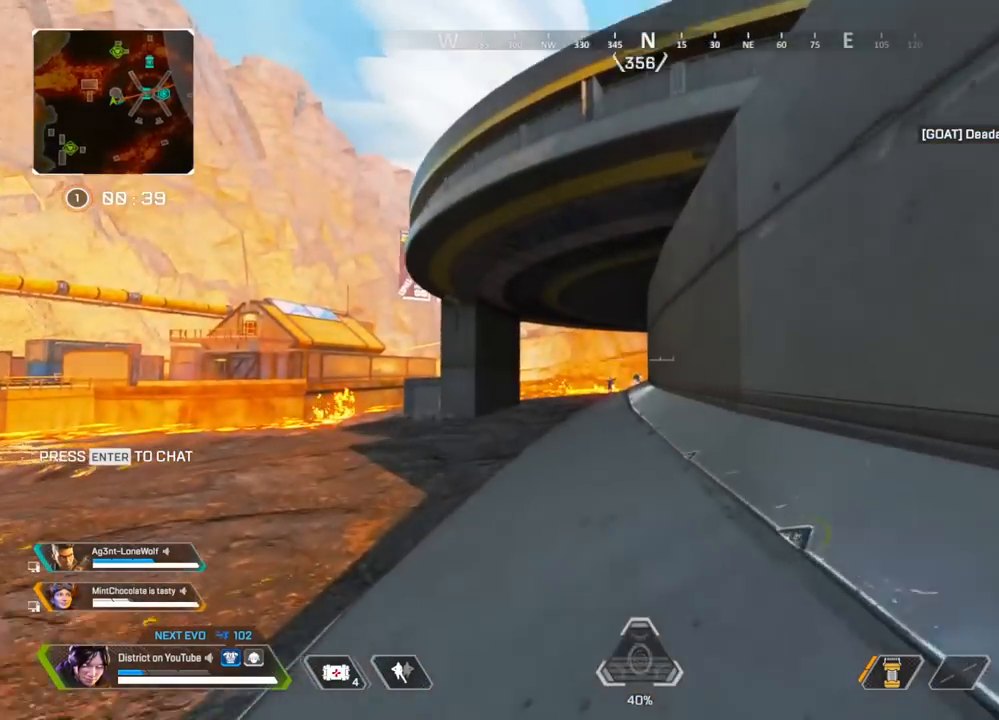
{"buttons": ["Y", "R3"], "left_stick": "up", "right_stick": "center", "events": [[367, "R3", "down"], [500, "Y", "down"]]}
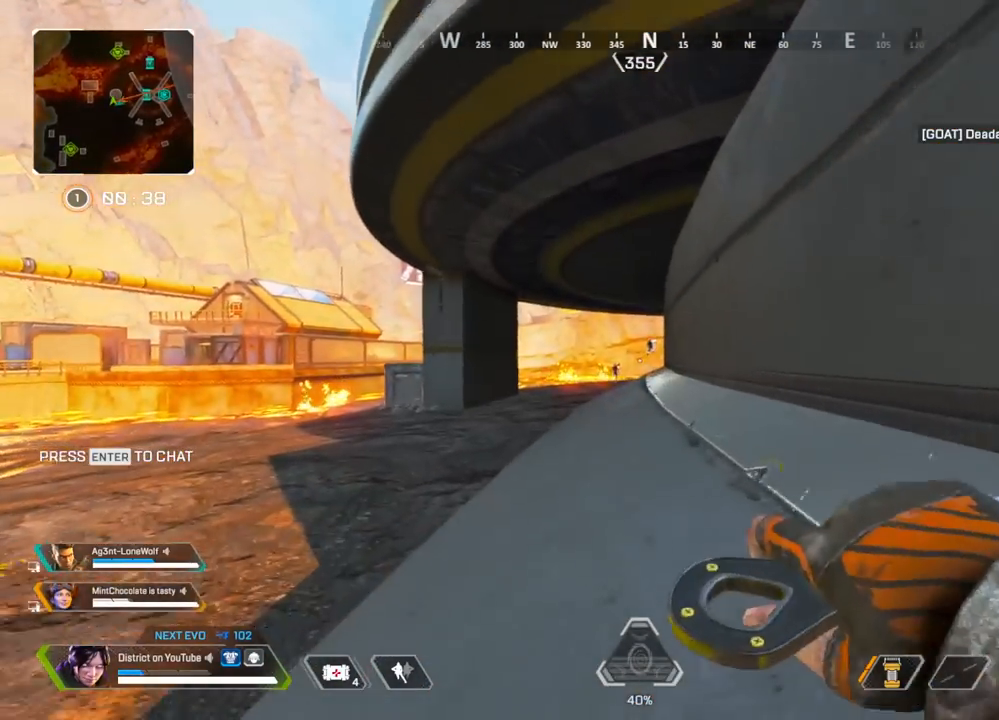
{"buttons": ["Y", "R3"], "left_stick": "left", "right_stick": "center", "events": [[17, "R3", "up"], [300, "A", "down"], [317, "left_stick", "left"], [400, "A", "up"], [467, "R3", "down"]]}
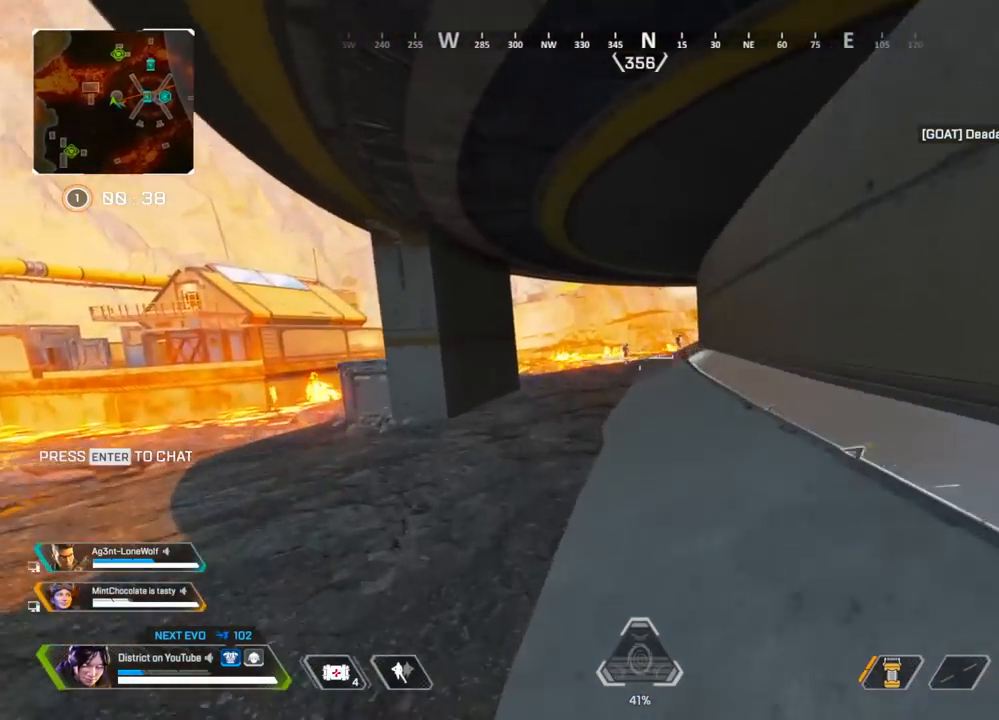
{"buttons": ["Y"], "left_stick": "up", "right_stick": "center", "events": [[83, "R3", "up"], [350, "left_stick", "up"]]}
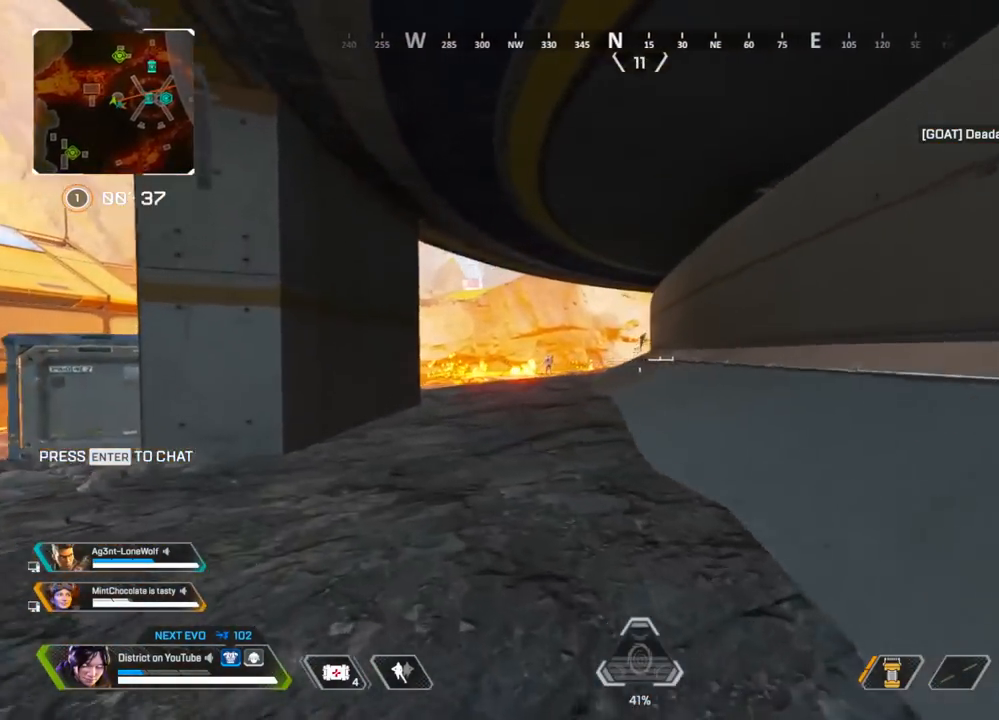
{"buttons": ["L2"], "left_stick": "up-left", "right_stick": "center", "events": [[100, "Y", "up"], [350, "left_stick", "up-left"], [483, "L2", "down"]]}
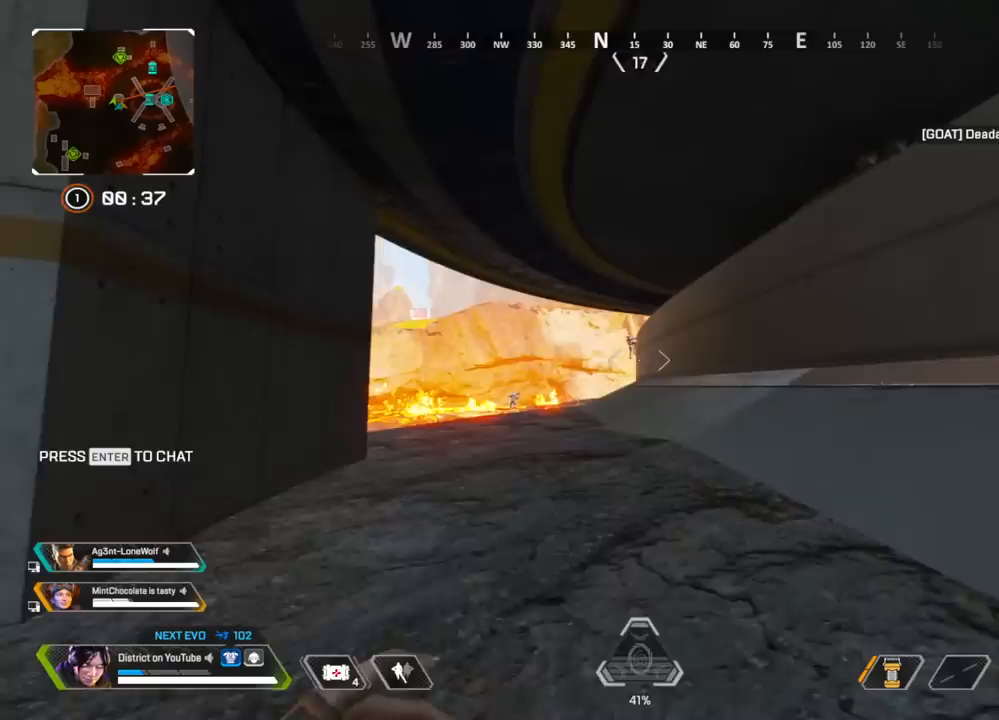
{"buttons": ["L2", "R2"], "left_stick": "up", "right_stick": "center", "events": [[117, "left_stick", "up"], [200, "R2", "down"]]}
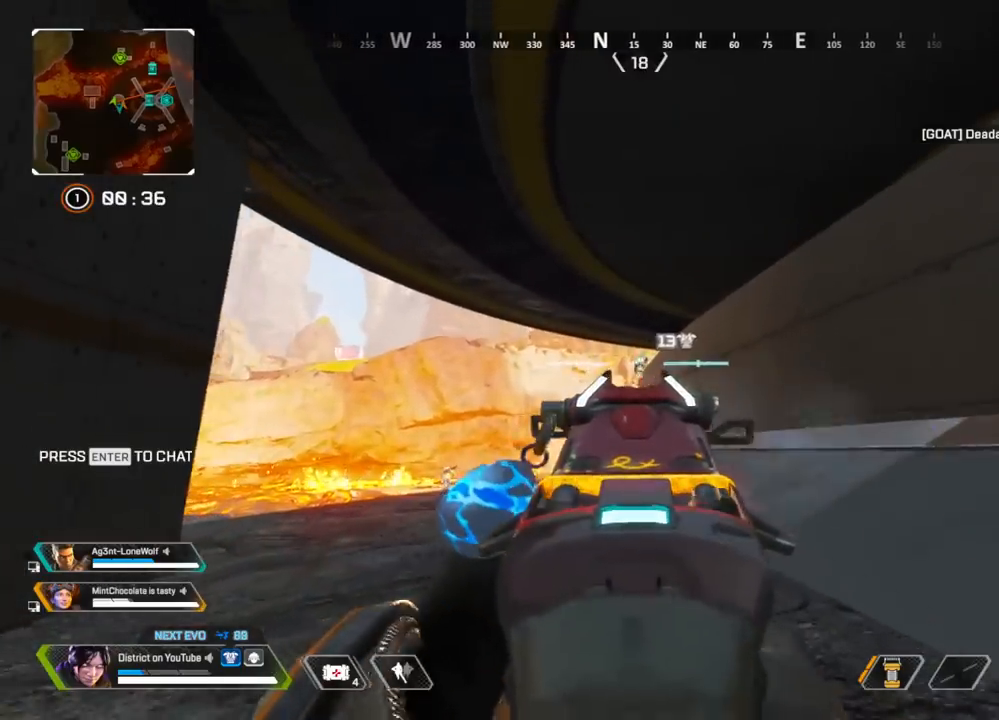
{"buttons": [], "left_stick": "up-left", "right_stick": "left", "events": [[67, "X", "down"], [200, "left_stick", "down-left"], [267, "L2", "up"], [317, "right_stick", "left"], [333, "R2", "up"], [350, "left_stick", "left"], [450, "left_stick", "up-left"], [500, "X", "up"]]}
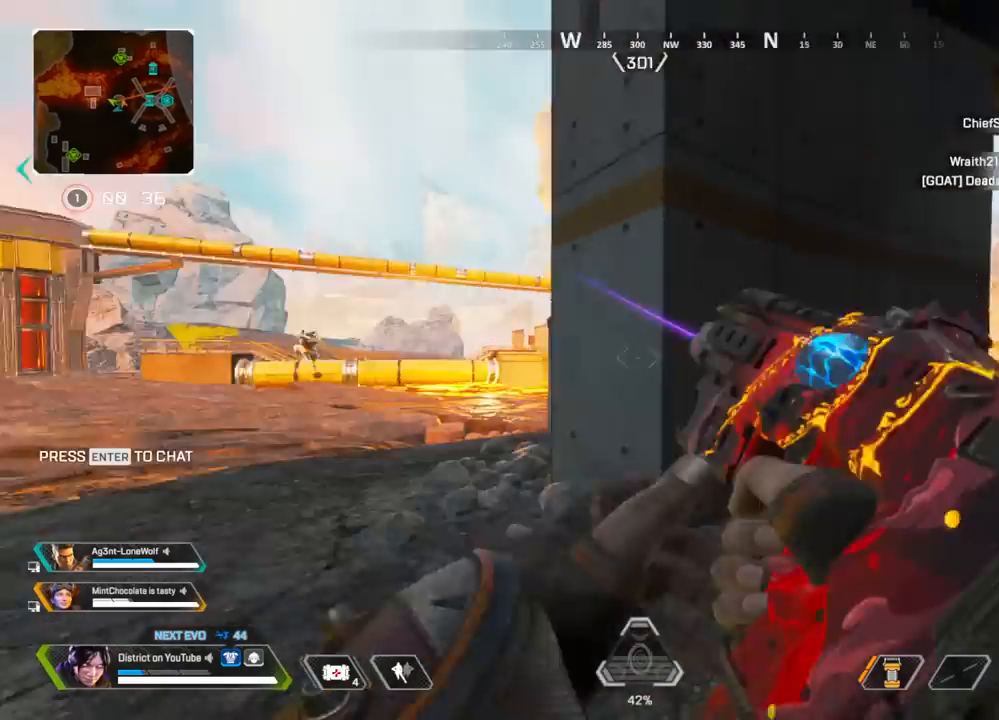
{"buttons": [], "left_stick": "up-left", "right_stick": "center", "events": [[17, "right_stick", "center"]]}
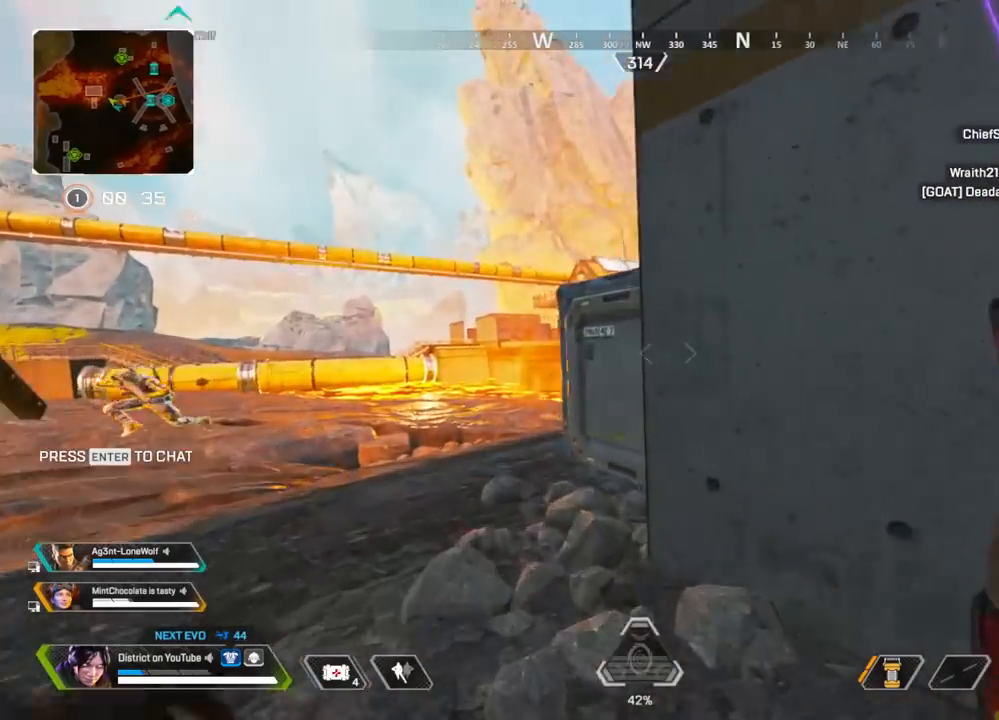
{"buttons": [], "left_stick": "right", "right_stick": "center", "events": [[283, "left_stick", "up"], [333, "A", "down"], [450, "left_stick", "right"], [483, "A", "up"]]}
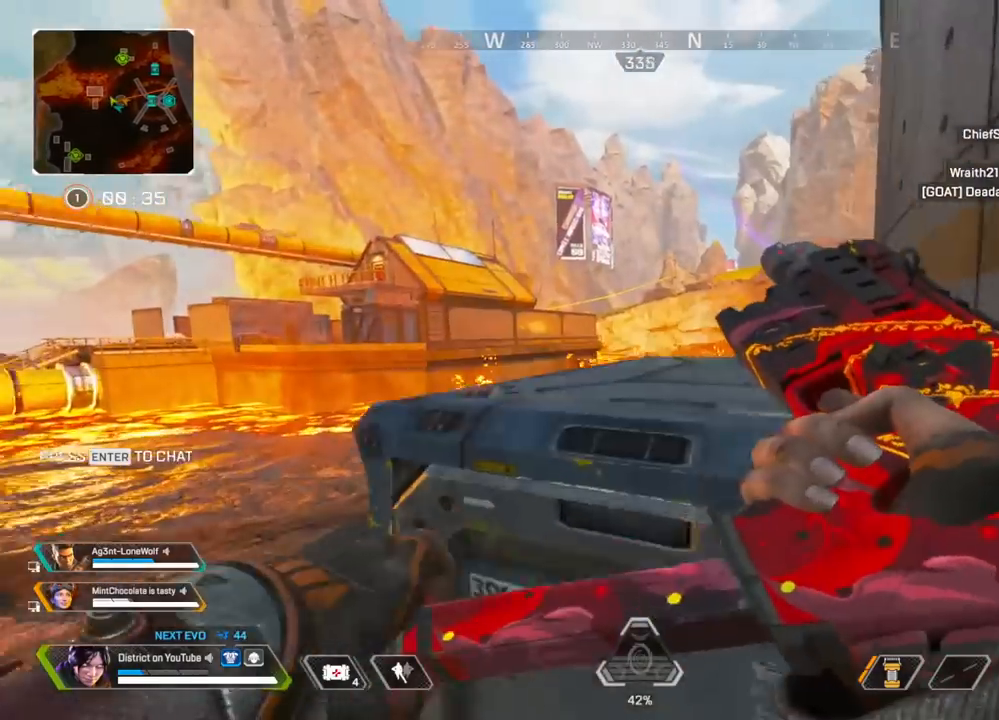
{"buttons": ["A"], "left_stick": "up-right", "right_stick": "right", "events": [[100, "left_stick", "up"], [150, "right_stick", "right"], [317, "right_stick", "center"], [500, "A", "down"], [500, "left_stick", "up-right"], [500, "right_stick", "right"]]}
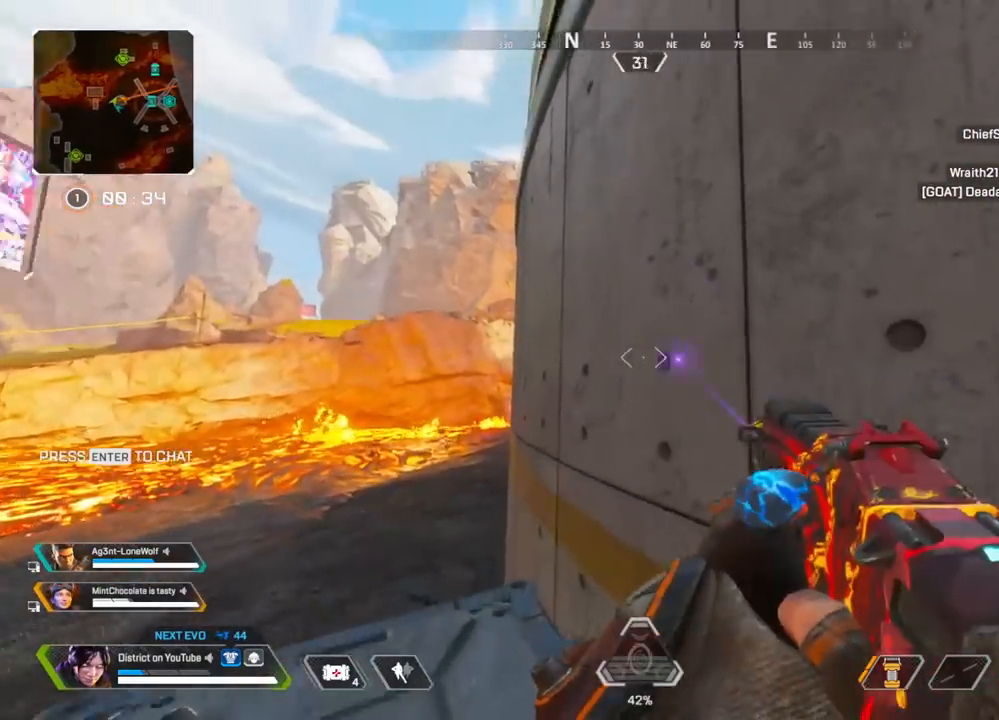
{"buttons": [], "left_stick": "up", "right_stick": "center", "events": [[17, "left_stick", "right"], [133, "A", "up"], [133, "right_stick", "center"], [167, "left_stick", "up"]]}
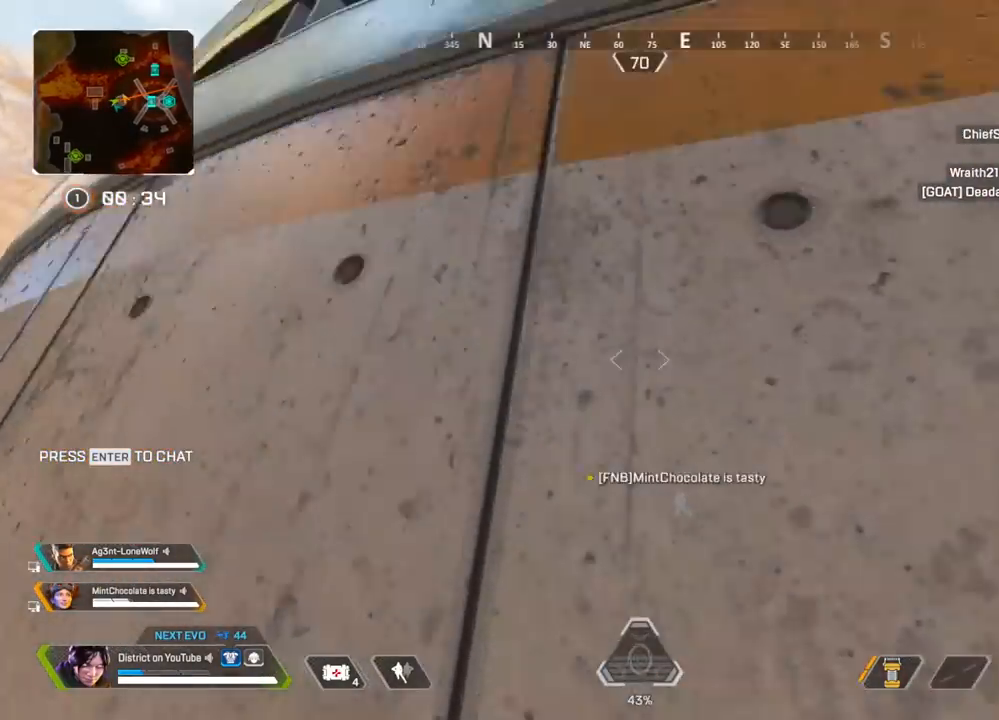
{"buttons": [], "left_stick": "up", "right_stick": "center", "events": []}
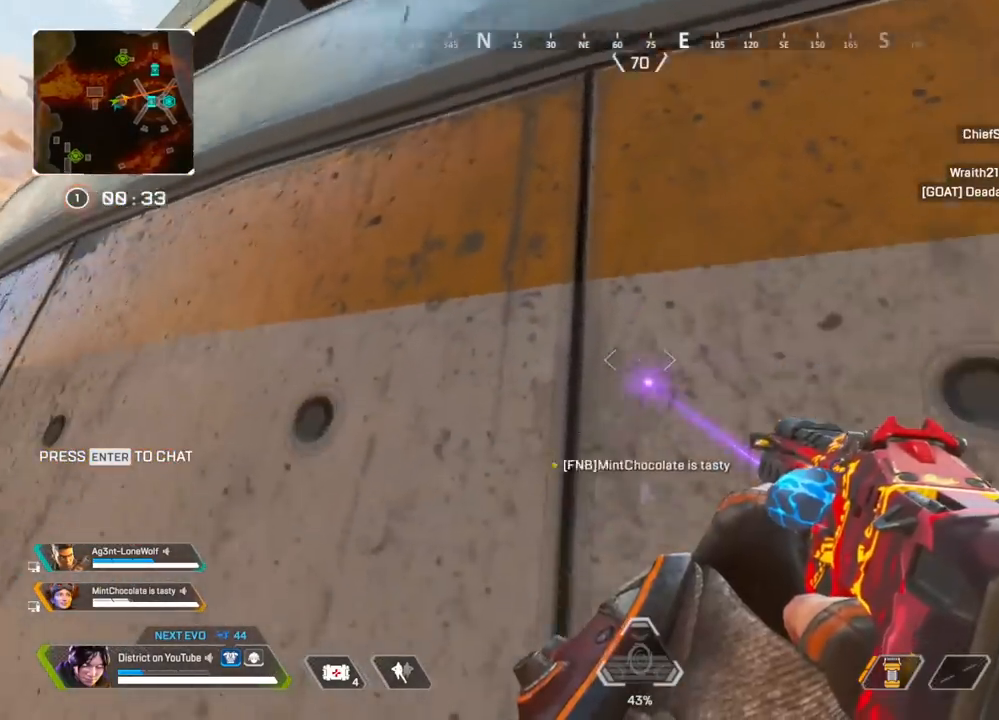
{"buttons": [], "left_stick": "up", "right_stick": "center", "events": [[183, "left_stick", "center"], [333, "A", "down"], [333, "left_stick", "up"], [450, "A", "up"]]}
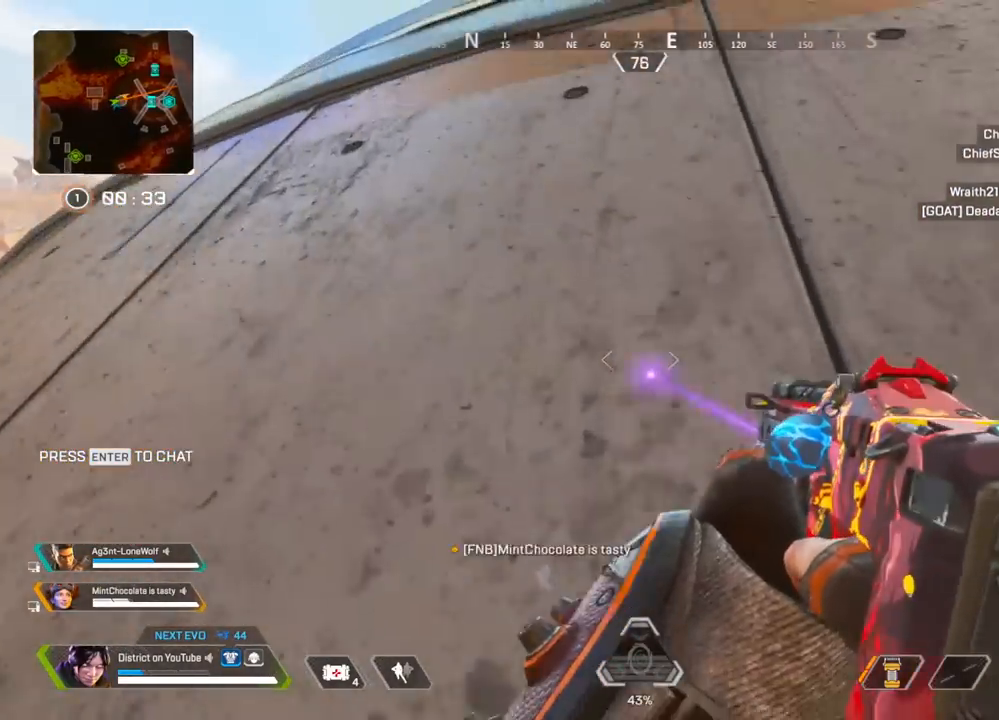
{"buttons": [], "left_stick": "up", "right_stick": "center", "events": []}
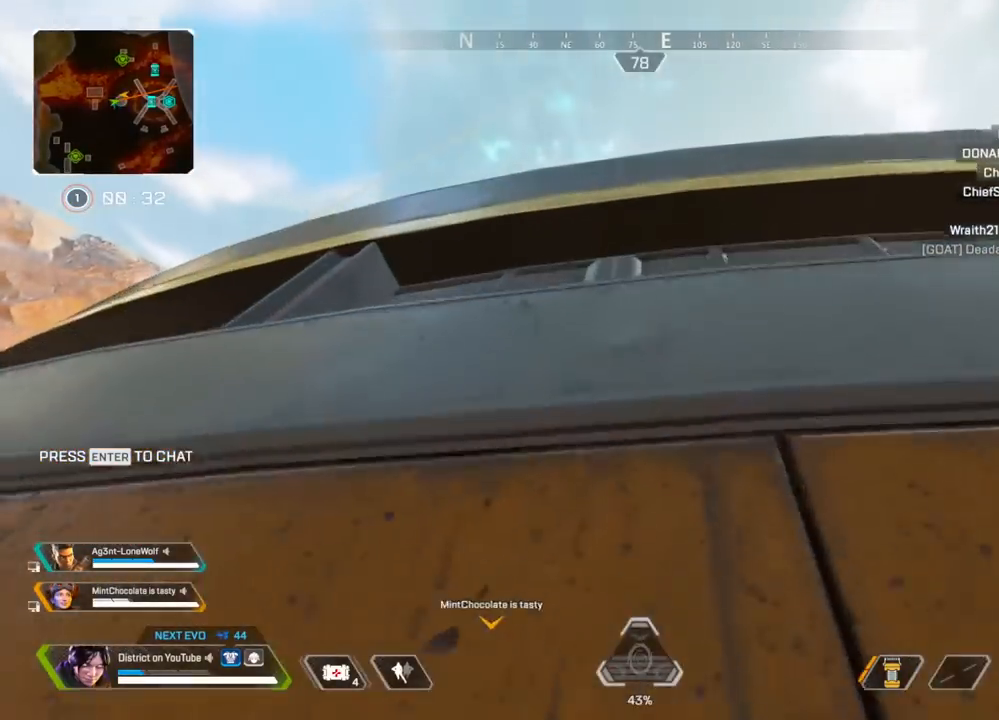
{"buttons": [], "left_stick": "up", "right_stick": "center", "events": []}
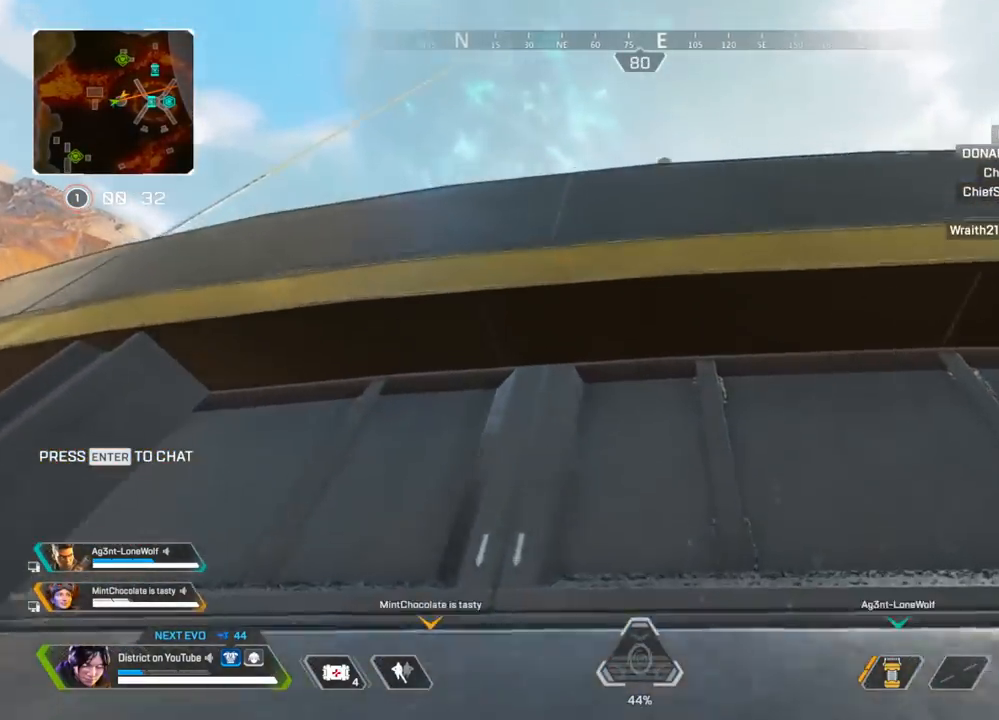
{"buttons": ["R3"], "left_stick": "up", "right_stick": "center", "events": [[233, "R3", "down"], [317, "right_stick", "down"], [500, "right_stick", "center"]]}
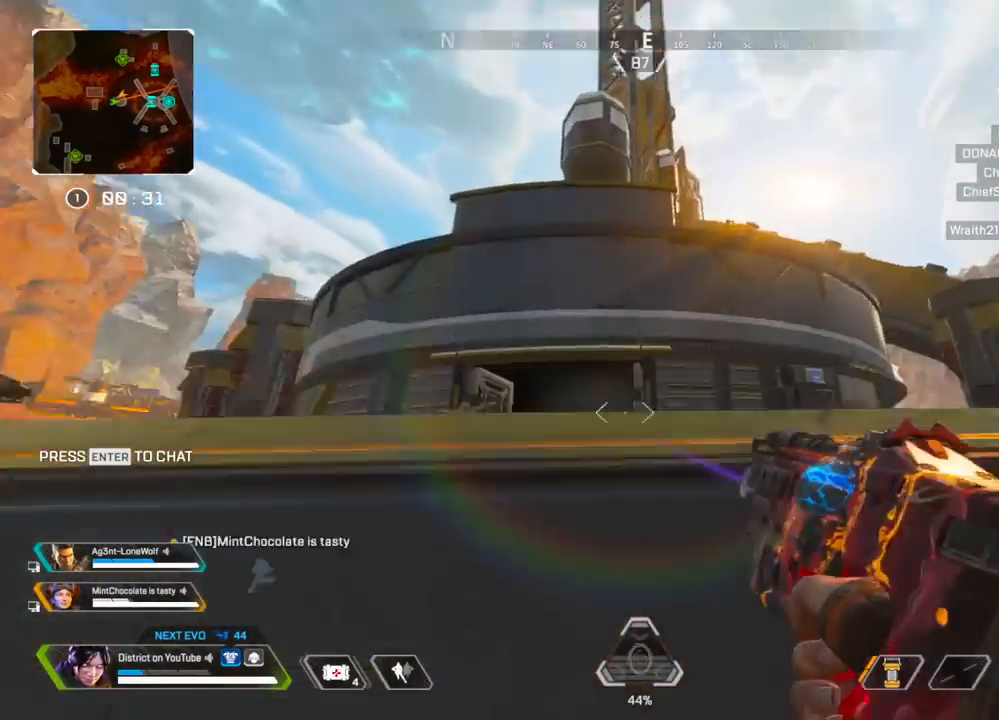
{"buttons": ["R3"], "left_stick": "up", "right_stick": "center", "events": [[100, "R3", "up"], [133, "right_stick", "down-left"], [217, "right_stick", "center"], [450, "R3", "down"]]}
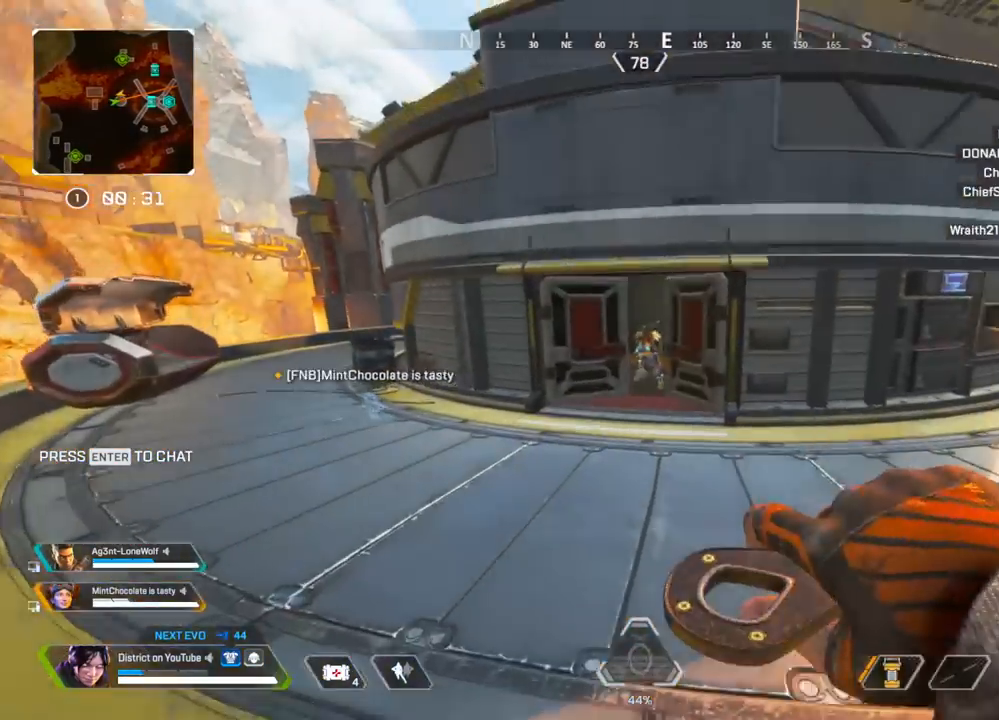
{"buttons": ["Y"], "left_stick": "up", "right_stick": "center", "events": [[117, "R3", "up"], [117, "Y", "down"], [383, "X", "down"], [500, "X", "up"]]}
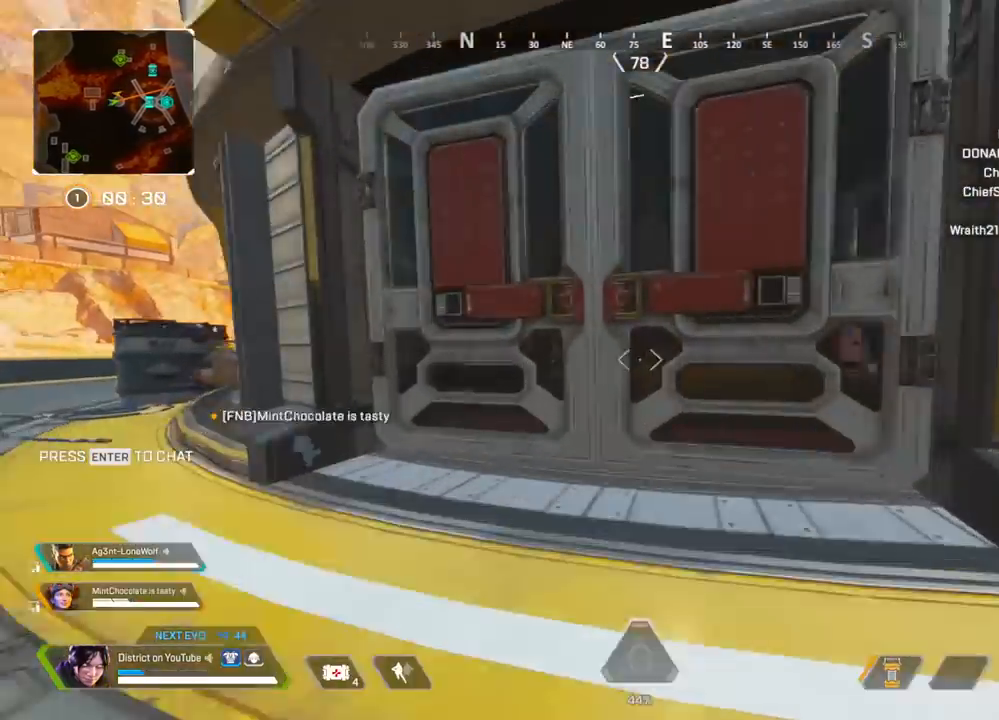
{"buttons": ["L2", "R2"], "left_stick": "up", "right_stick": "down-left", "events": [[150, "left_stick", "up-right"], [350, "R2", "down"], [400, "Y", "up"], [417, "L2", "down"], [450, "left_stick", "up"], [467, "right_stick", "down-left"]]}
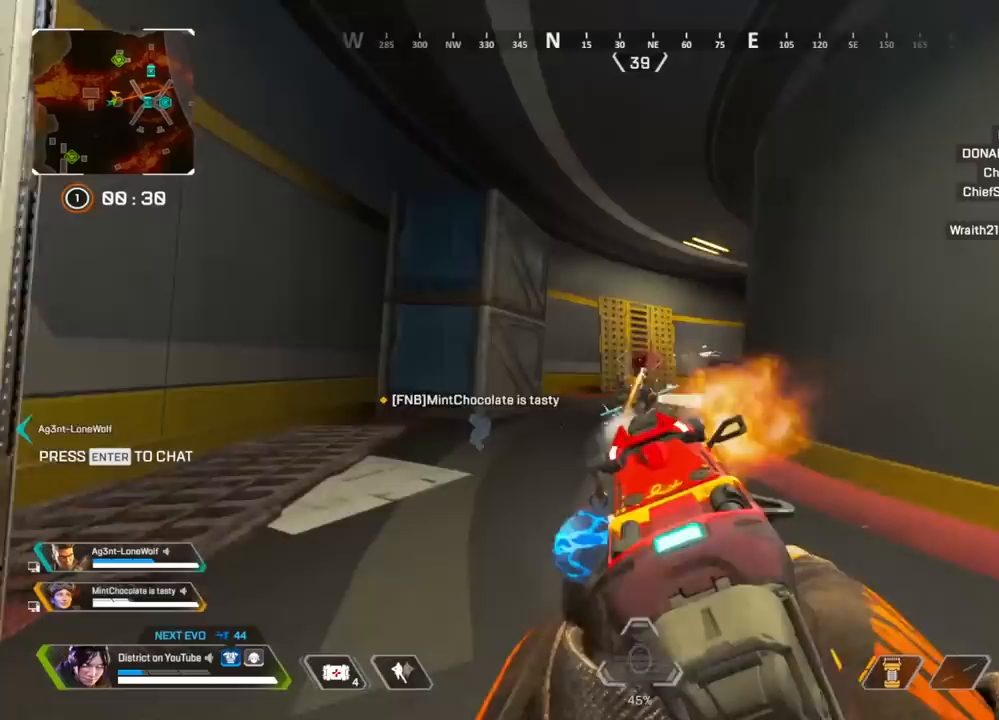
{"buttons": ["L2", "R2"], "left_stick": "up", "right_stick": "center", "events": [[33, "right_stick", "down"], [200, "right_stick", "up-right"], [300, "right_stick", "center"]]}
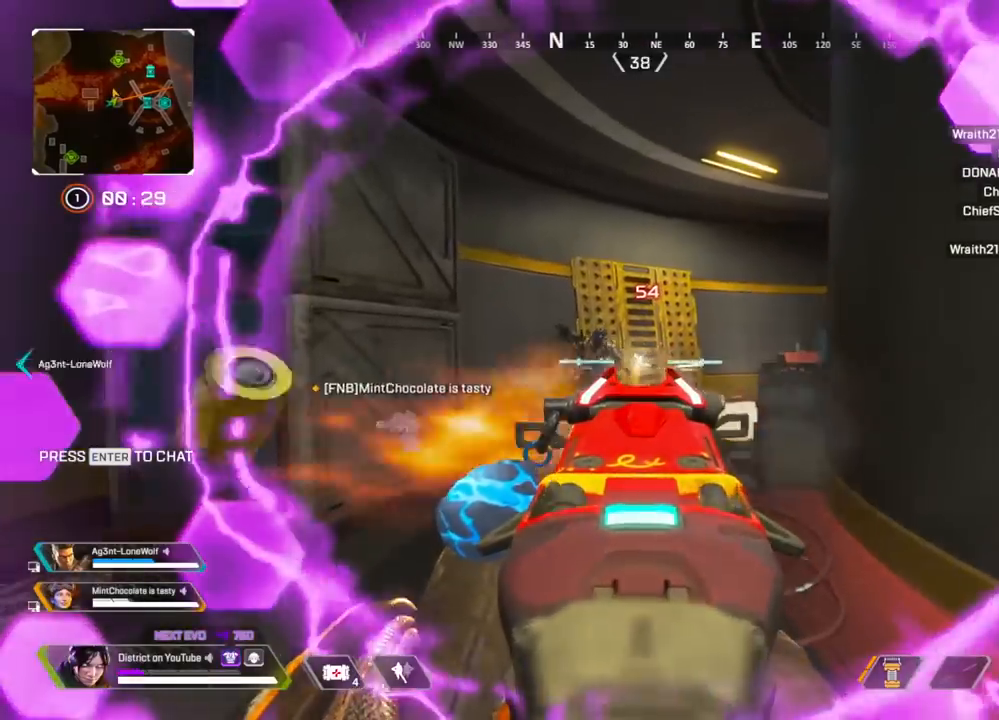
{"buttons": ["A", "L2", "R2"], "left_stick": "up", "right_stick": "down", "events": [[33, "right_stick", "left"], [200, "right_stick", "right"], [267, "right_stick", "up-right"], [417, "A", "down"], [417, "right_stick", "center"], [467, "right_stick", "down"]]}
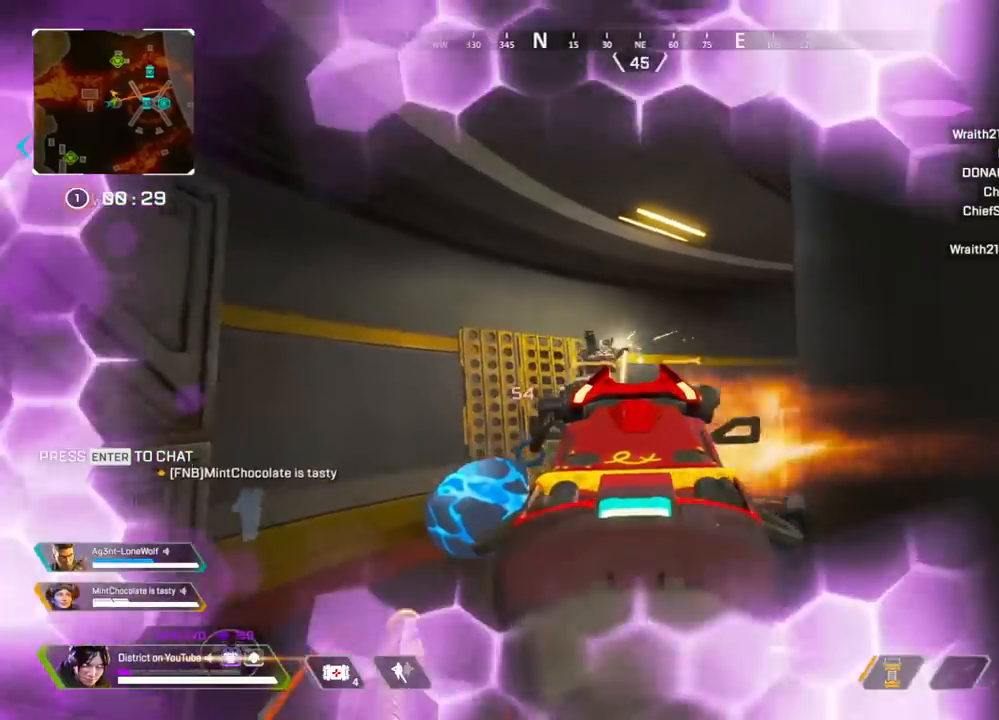
{"buttons": ["R2"], "left_stick": "down-left", "right_stick": "center", "events": [[183, "A", "up"], [283, "left_stick", "up-right"], [383, "R3", "down"], [383, "left_stick", "down-left"], [400, "right_stick", "up-left"], [450, "right_stick", "center"], [467, "R3", "up"], [500, "L2", "up"]]}
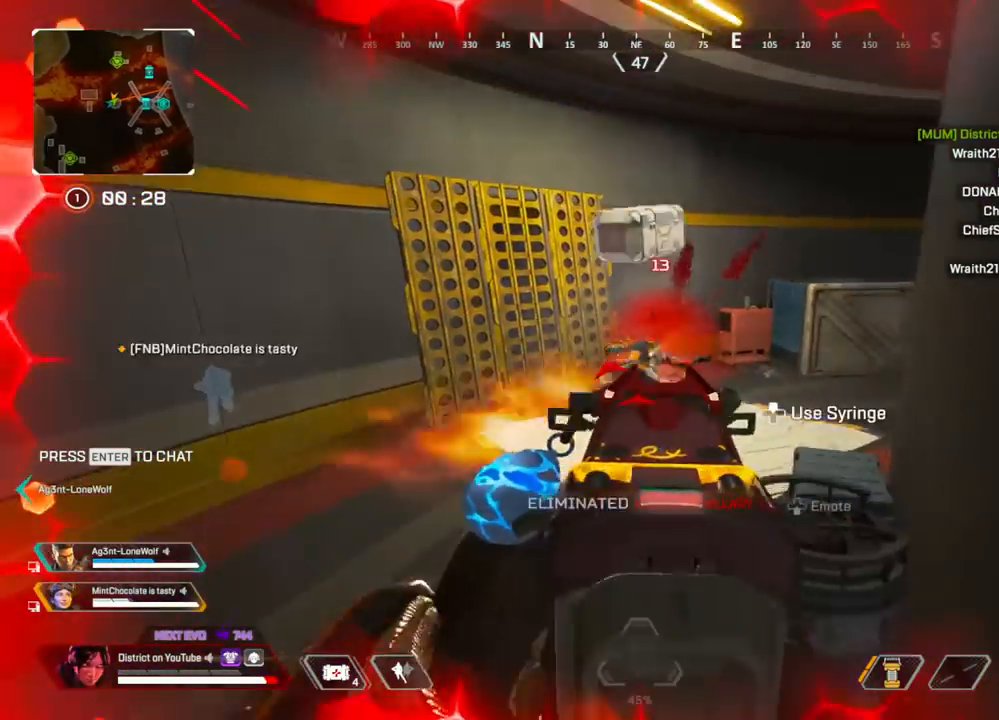
{"buttons": [], "left_stick": "up", "right_stick": "center"}
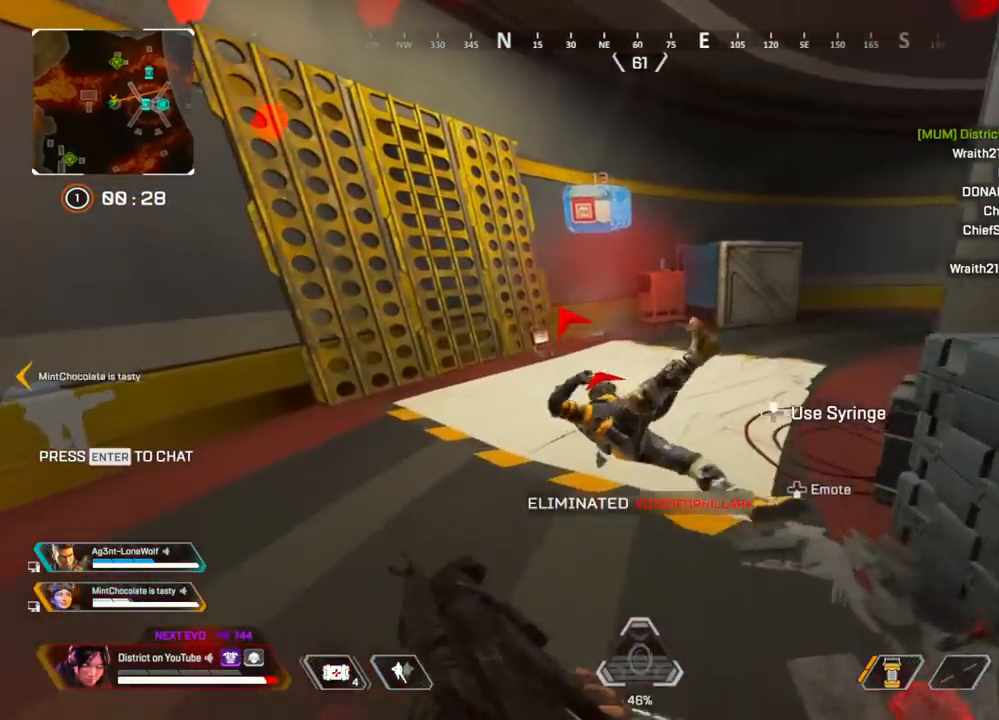
{"buttons": ["X"], "left_stick": "up", "right_stick": "center", "events": [[67, "Y", "down"], [317, "X", "down"], [483, "Y", "up"]]}
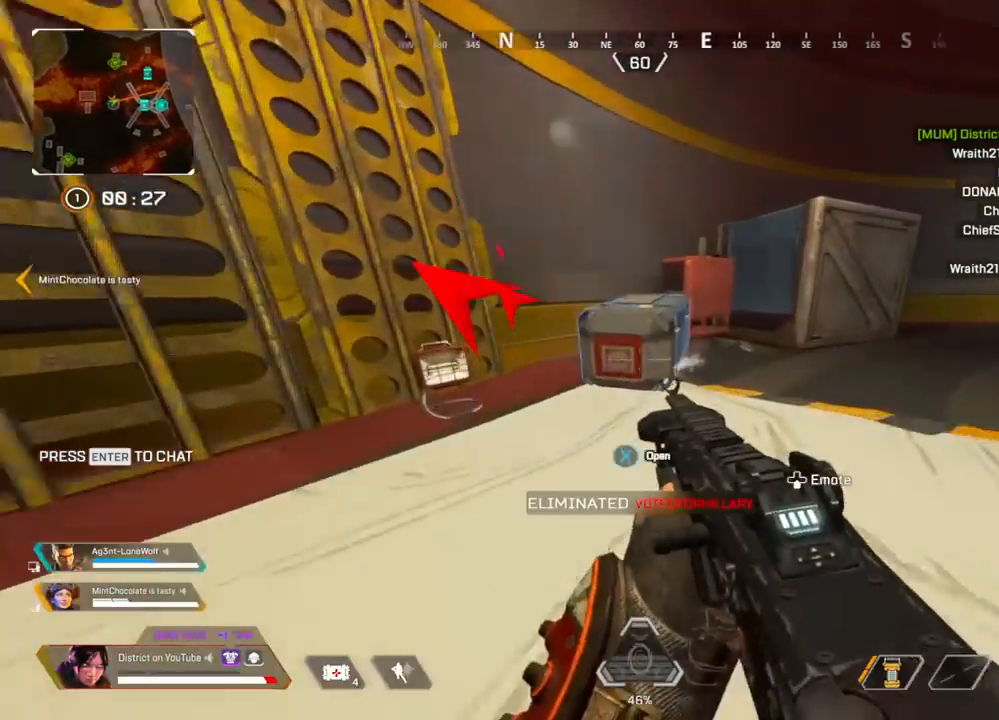
{"buttons": [], "left_stick": "up-left", "right_stick": "center", "events": [[100, "left_stick", "down-right"], [200, "left_stick", "center"], [333, "A", "down"], [467, "A", "up"], [467, "left_stick", "up-left"], [500, "X", "up"]]}
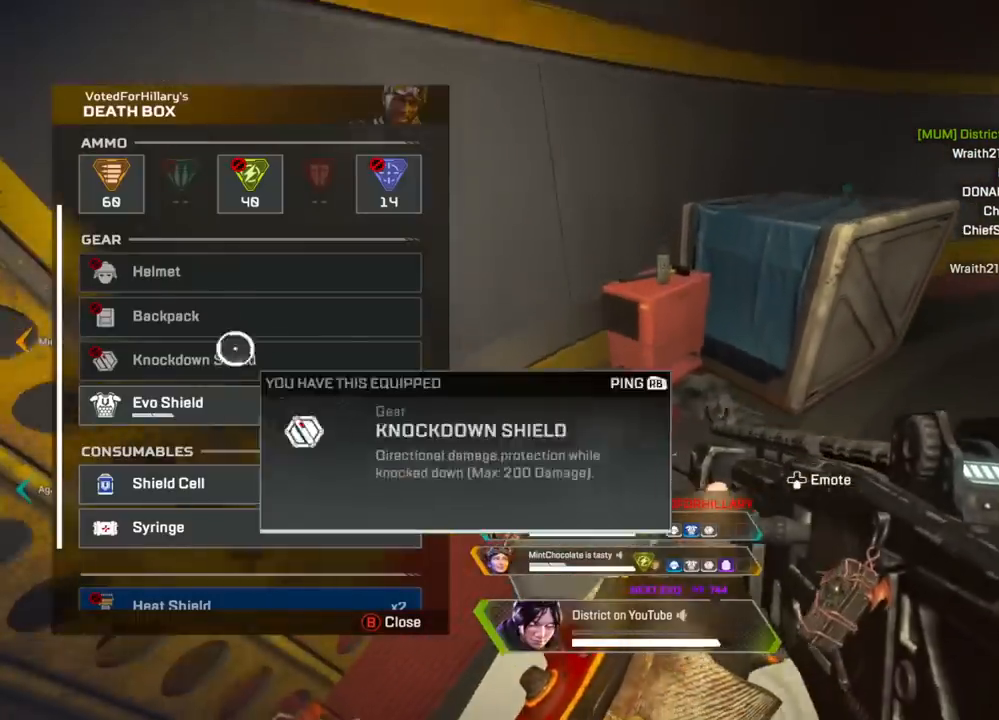
{"buttons": [], "left_stick": "center", "right_stick": "center", "events": [[133, "left_stick", "center"], [250, "left_stick", "up"], [350, "A", "down"], [350, "left_stick", "center"], [483, "A", "up"]]}
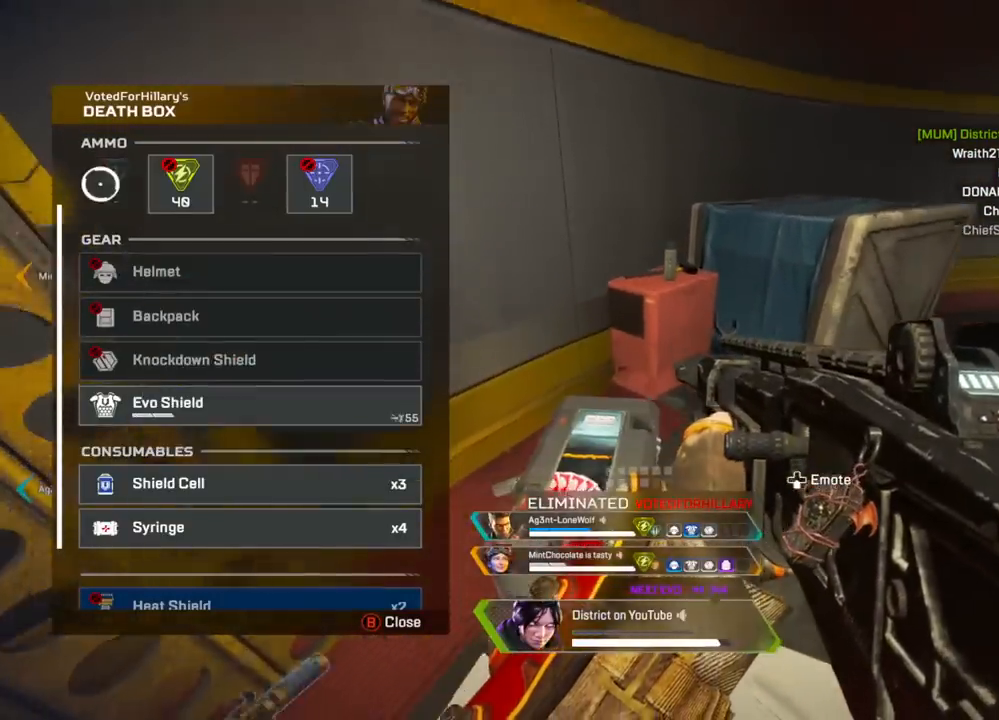
{"buttons": [], "left_stick": "center", "right_stick": "down-left", "events": [[17, "right_stick", "up"], [100, "R3", "down"], [200, "right_stick", "center"], [267, "R3", "up"], [333, "left_stick", "down-right"], [367, "right_stick", "down-left"], [467, "left_stick", "center"]]}
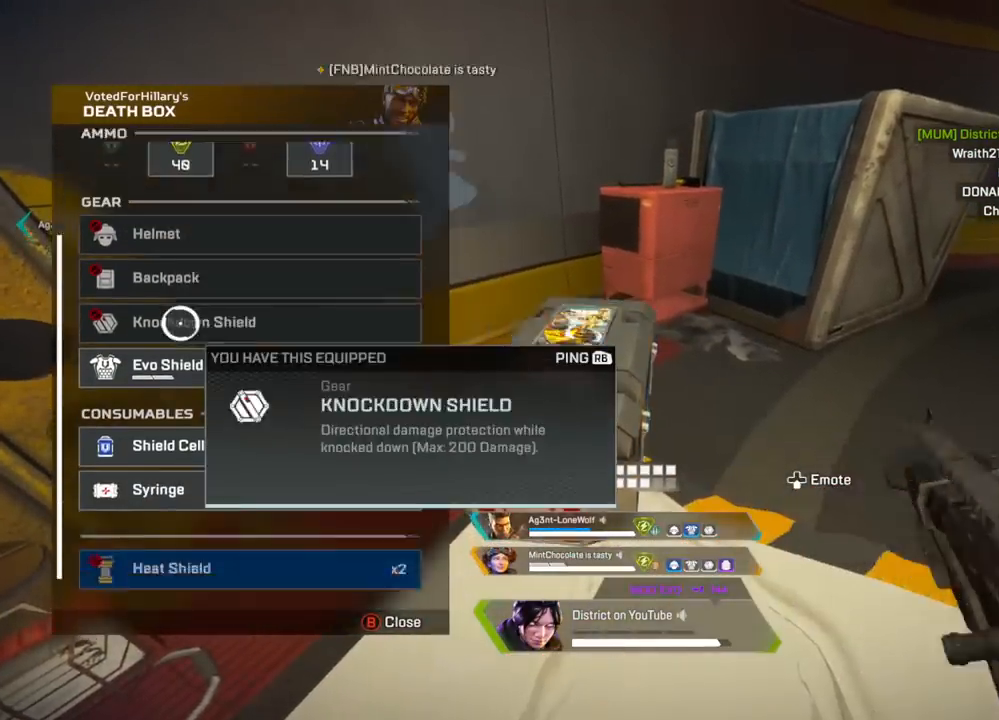
{"buttons": ["A"], "left_stick": "center", "right_stick": "center", "events": [[200, "right_stick", "center"], [217, "left_stick", "down-left"], [350, "A", "down"], [400, "left_stick", "center"], [433, "A", "up"], [500, "A", "down"]]}
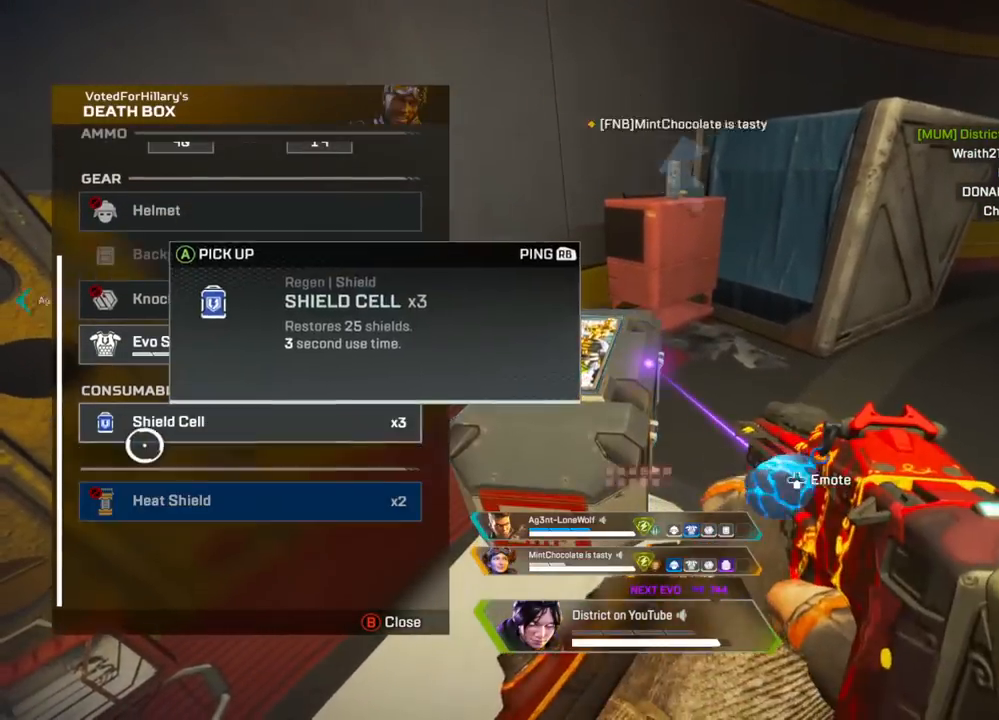
{"buttons": ["R3"], "left_stick": "right", "right_stick": "center", "events": [[117, "A", "up"], [150, "A", "down"], [267, "A", "up"], [333, "B", "down"], [400, "R3", "down"], [417, "B", "up"], [450, "left_stick", "right"]]}